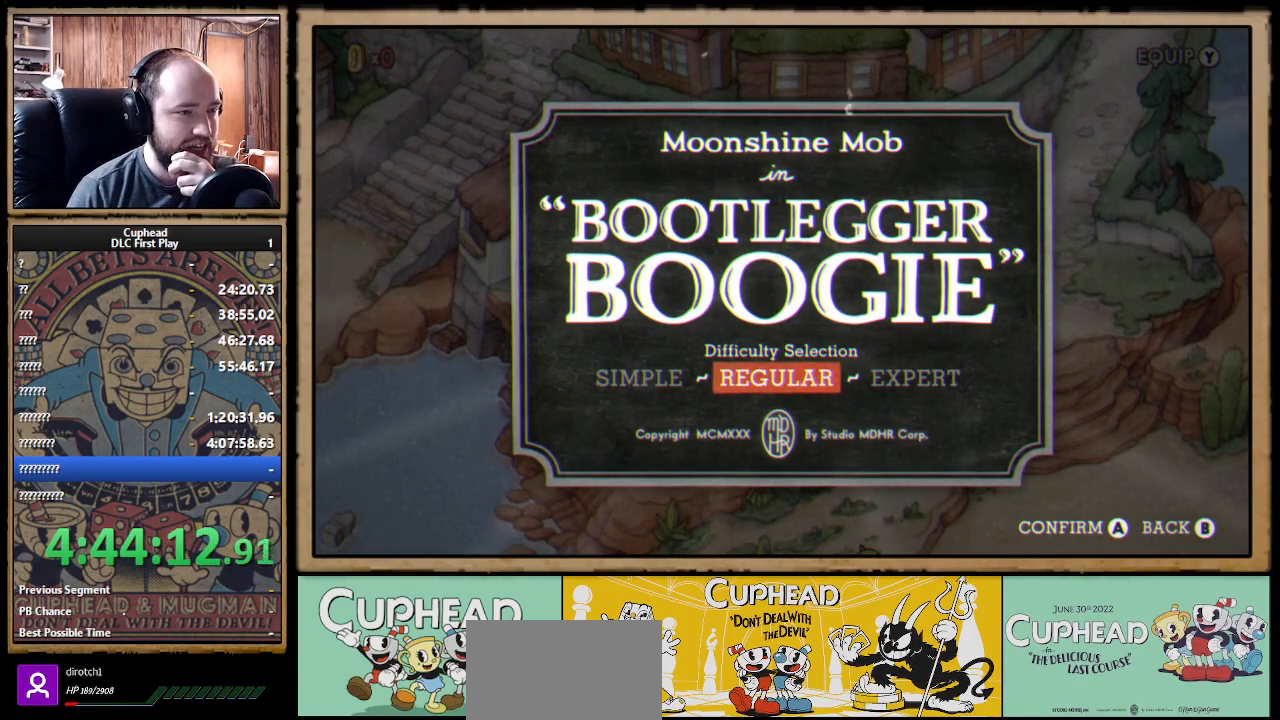
Gameplay with a controller (Xbox layout); each line is a JSON object with the inputs held at the frame after it. "events" lists button and stick changes between this image and that frame as [ms after this image, input, new state], when the widget could be followed in between. Not read: R3.
{"buttons": [], "left_stick": "center", "right_stick": "center", "events": [[350, "B", "down"], [467, "B", "up"]]}
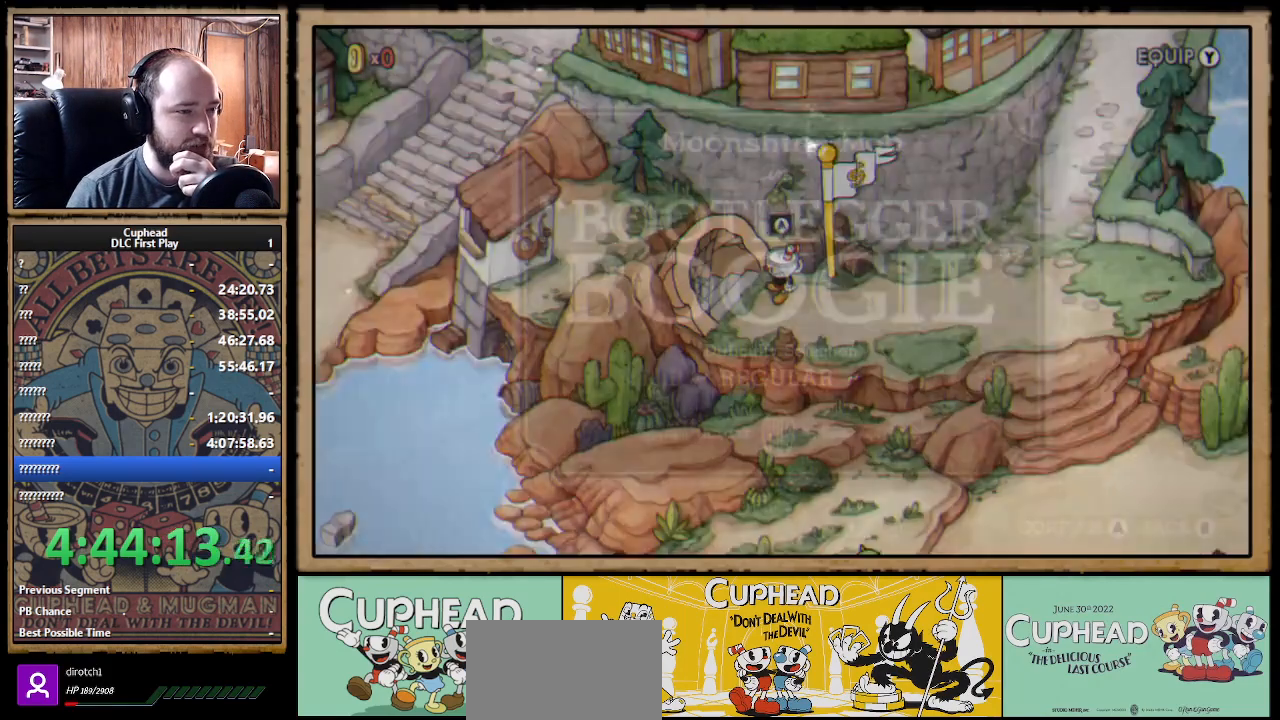
{"buttons": [], "left_stick": "center", "right_stick": "center", "events": []}
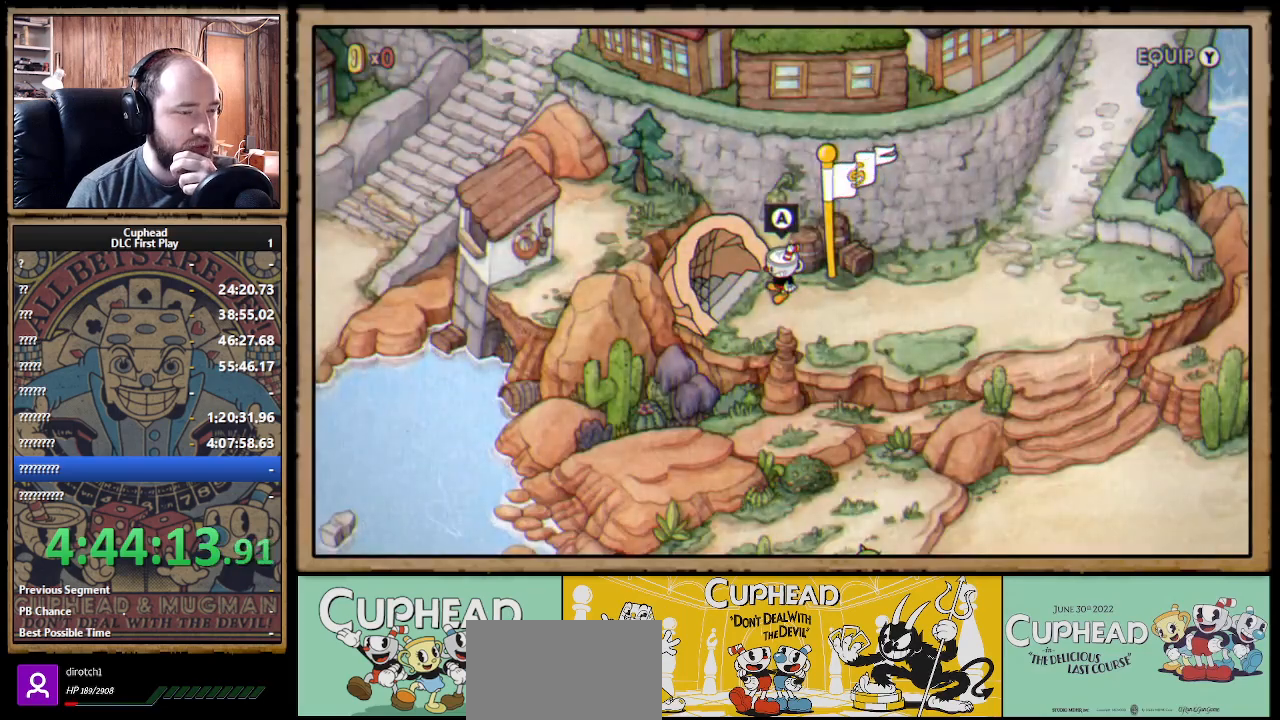
{"buttons": [], "left_stick": "center", "right_stick": "center", "events": []}
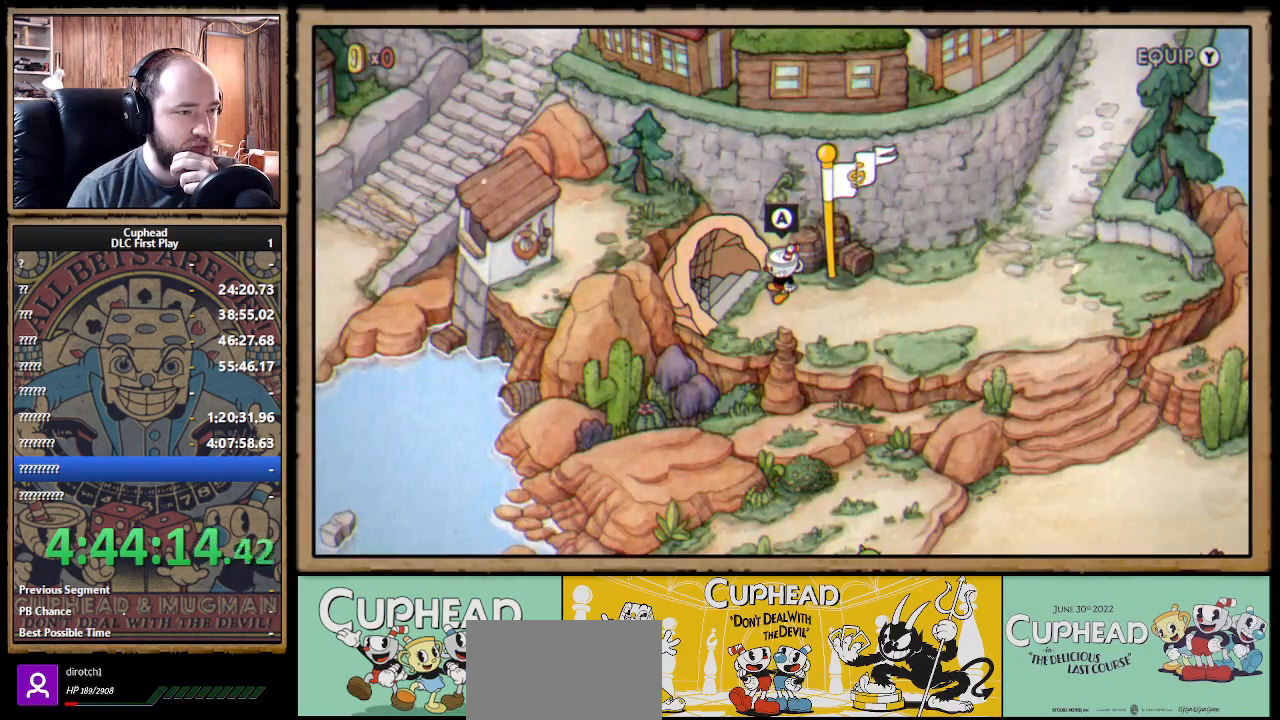
{"buttons": ["DPAD_RIGHT"], "left_stick": "center", "right_stick": "center", "events": [[483, "DPAD_RIGHT", "down"]]}
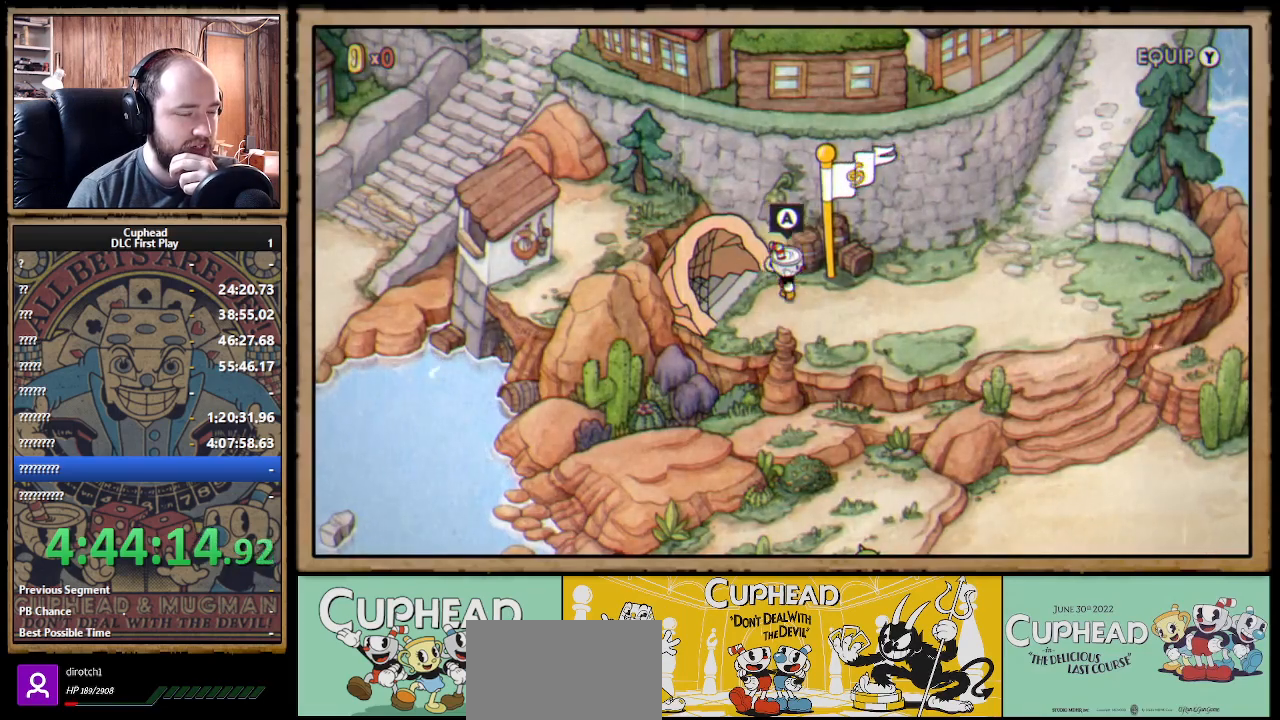
{"buttons": ["DPAD_RIGHT"], "left_stick": "center", "right_stick": "center", "events": []}
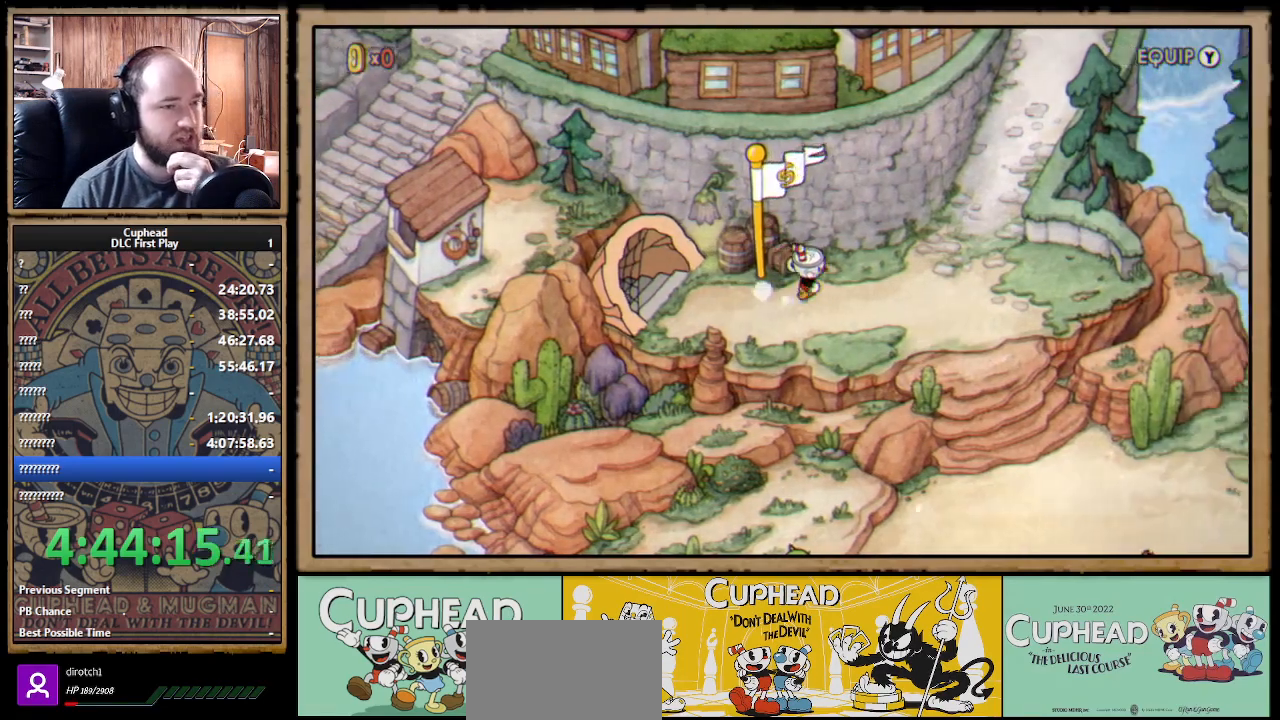
{"buttons": ["DPAD_RIGHT"], "left_stick": "center", "right_stick": "center", "events": []}
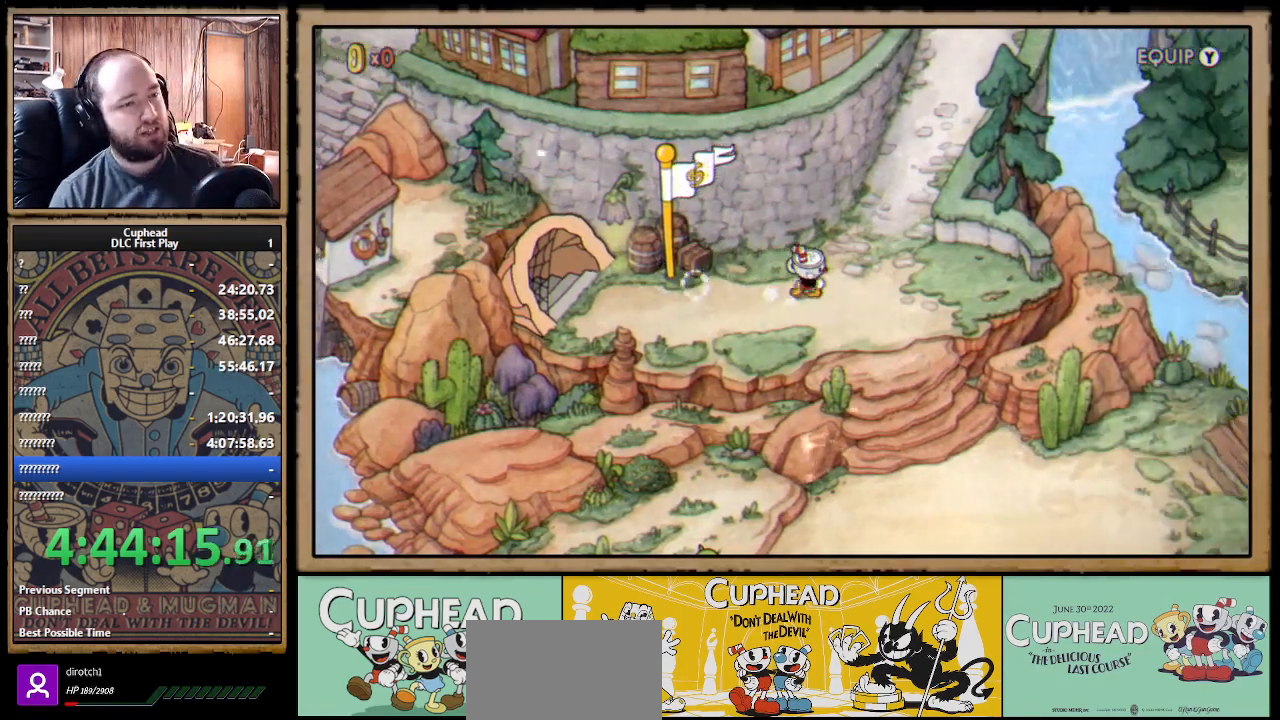
{"buttons": [], "left_stick": "center", "right_stick": "center", "events": [[33, "DPAD_RIGHT", "up"]]}
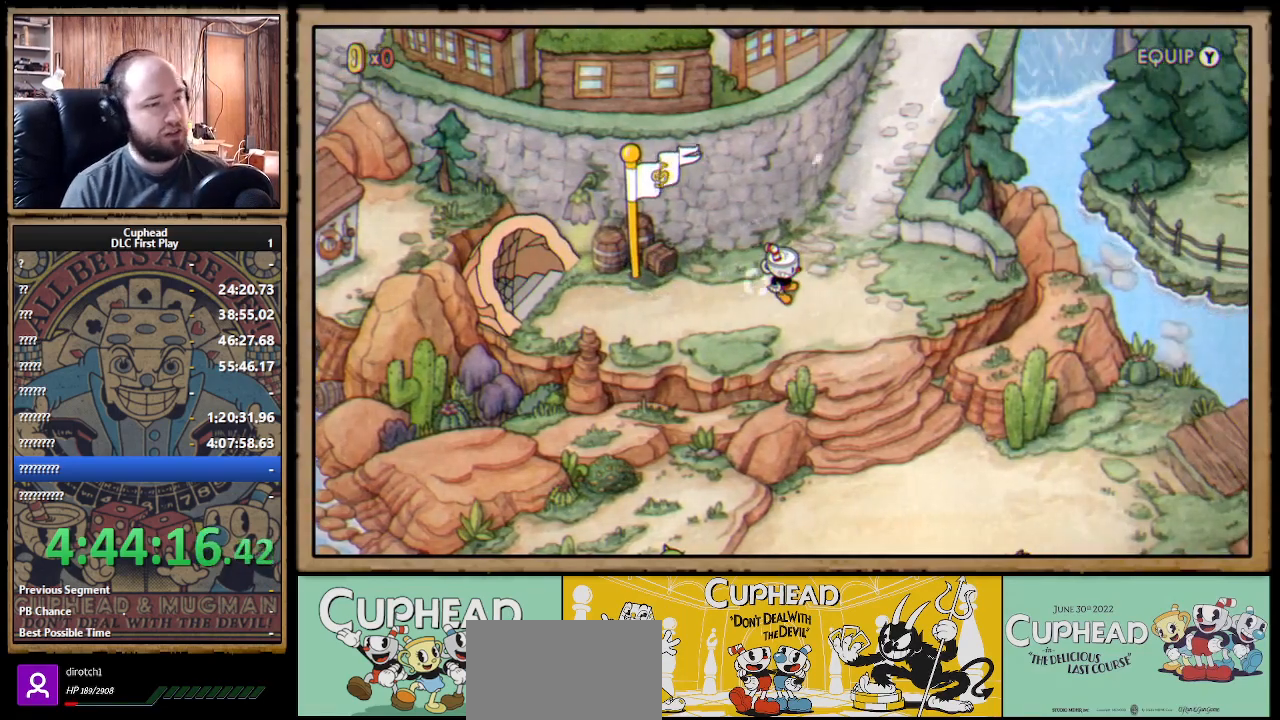
{"buttons": ["DPAD_LEFT"], "left_stick": "center", "right_stick": "center", "events": [[50, "DPAD_LEFT", "down"]]}
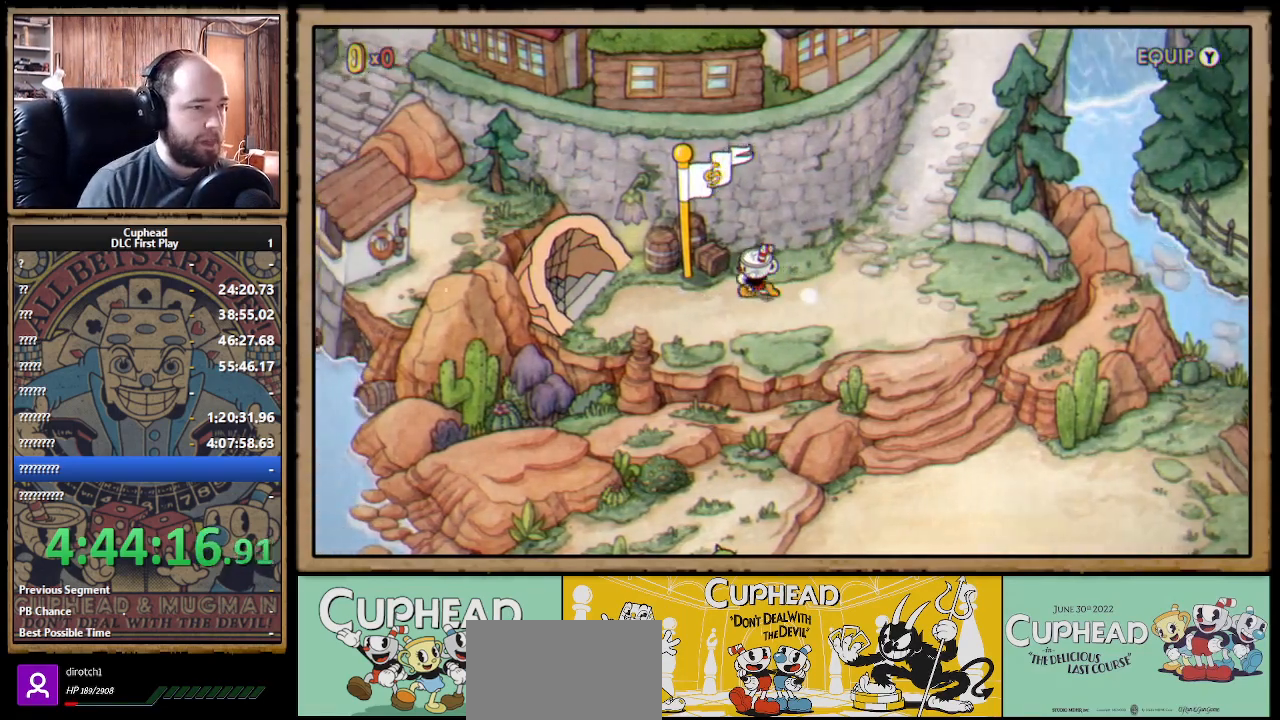
{"buttons": ["DPAD_LEFT"], "left_stick": "center", "right_stick": "center", "events": []}
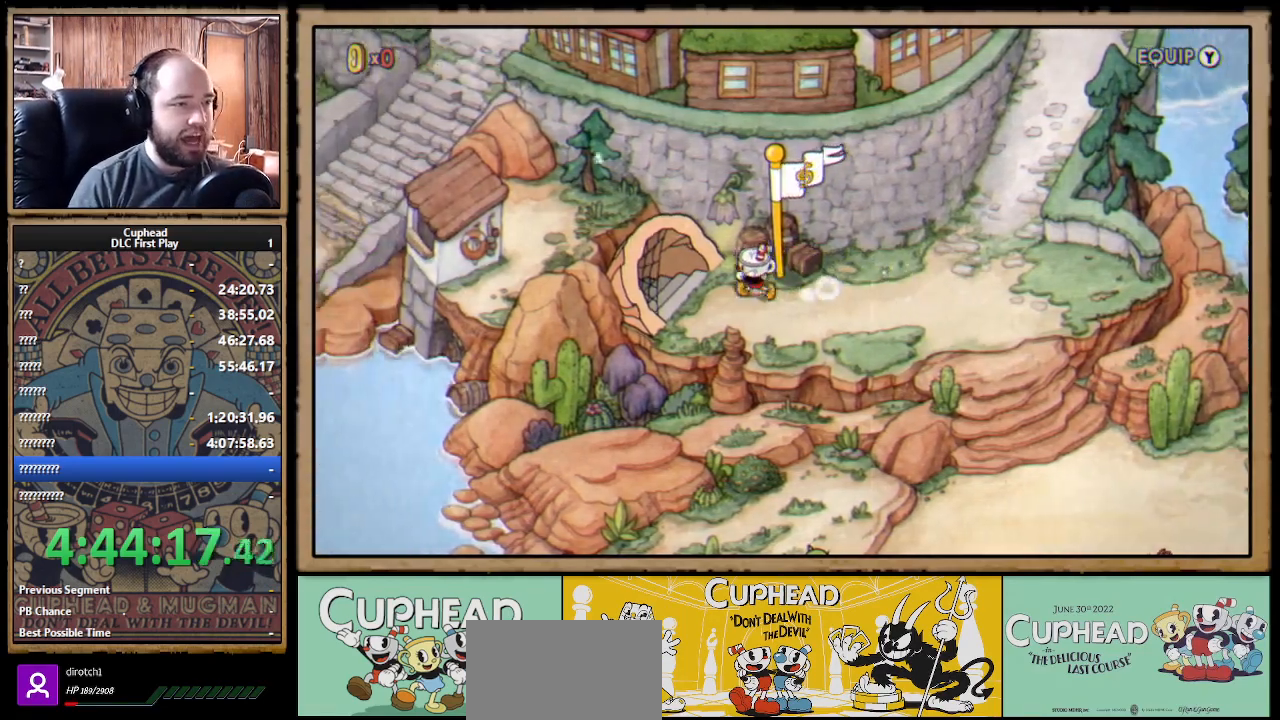
{"buttons": [], "left_stick": "center", "right_stick": "center", "events": [[233, "DPAD_LEFT", "up"], [250, "A", "down"], [400, "A", "up"]]}
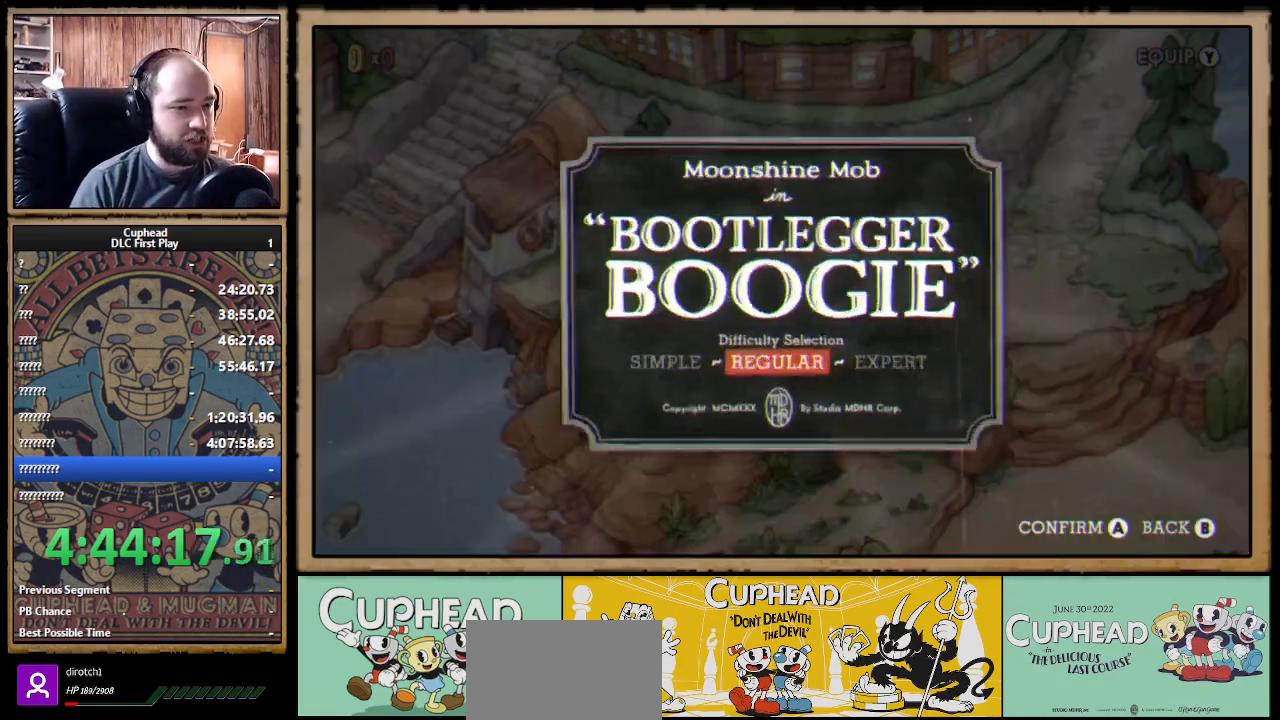
{"buttons": [], "left_stick": "center", "right_stick": "center", "events": []}
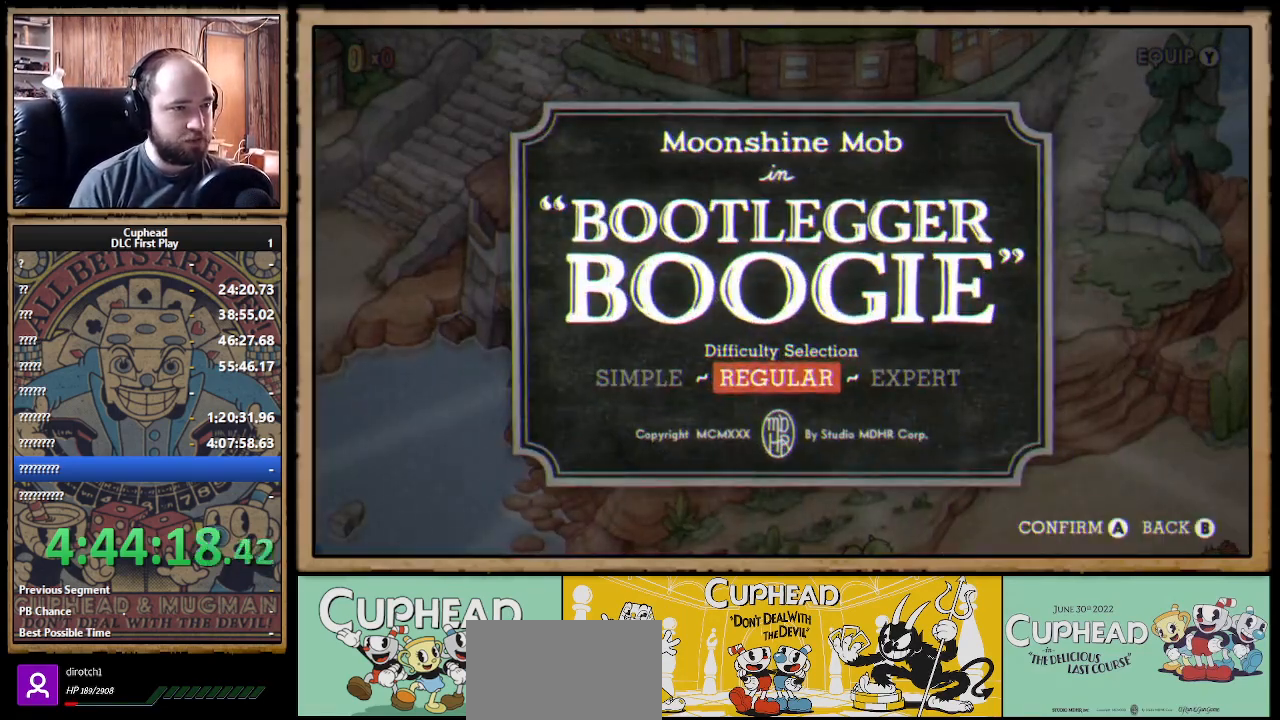
{"buttons": [], "left_stick": "center", "right_stick": "center", "events": [[350, "B", "down"], [500, "B", "up"]]}
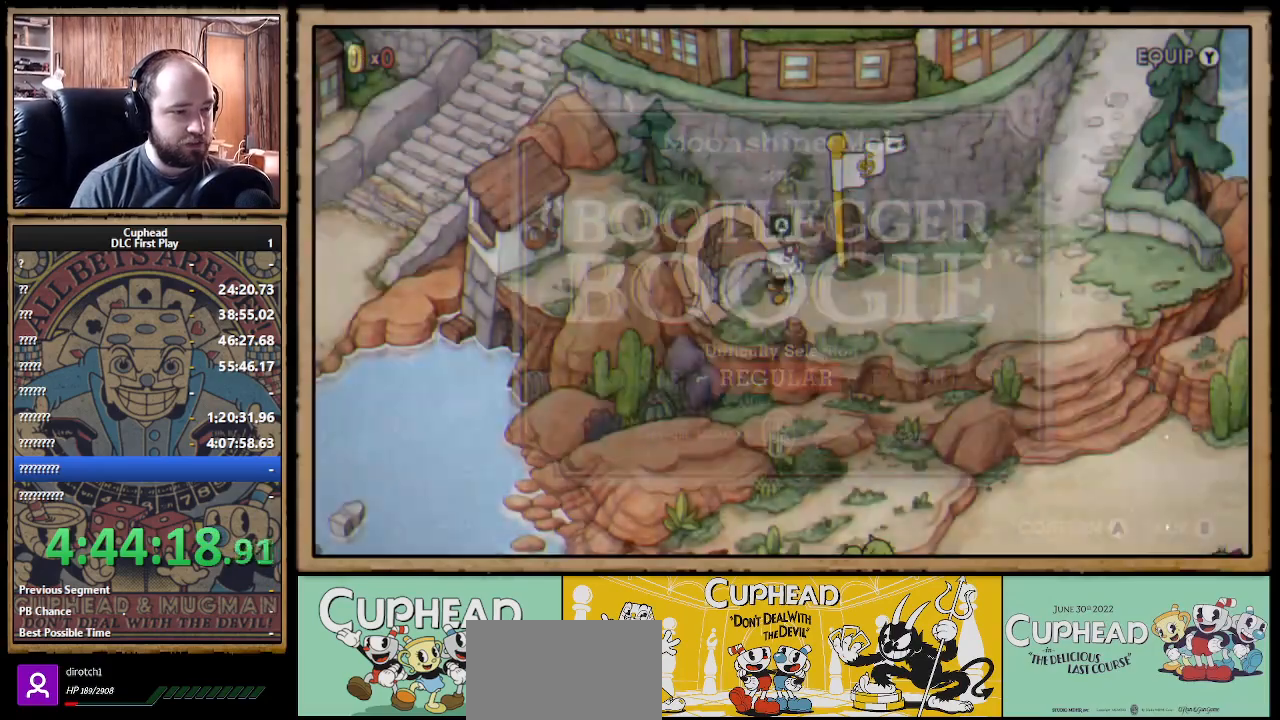
{"buttons": [], "left_stick": "center", "right_stick": "center", "events": [[100, "Y", "down"], [217, "Y", "up"]]}
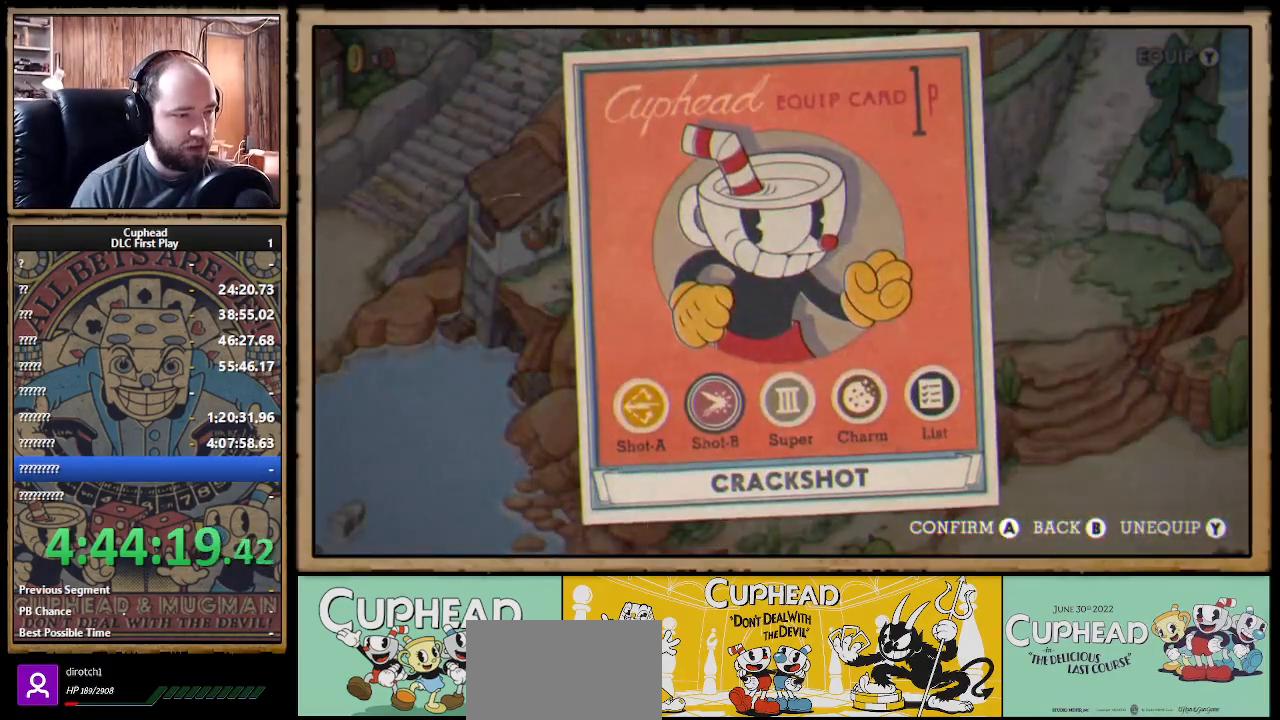
{"buttons": [], "left_stick": "center", "right_stick": "center", "events": [[433, "DPAD_RIGHT", "down"], [500, "DPAD_RIGHT", "up"]]}
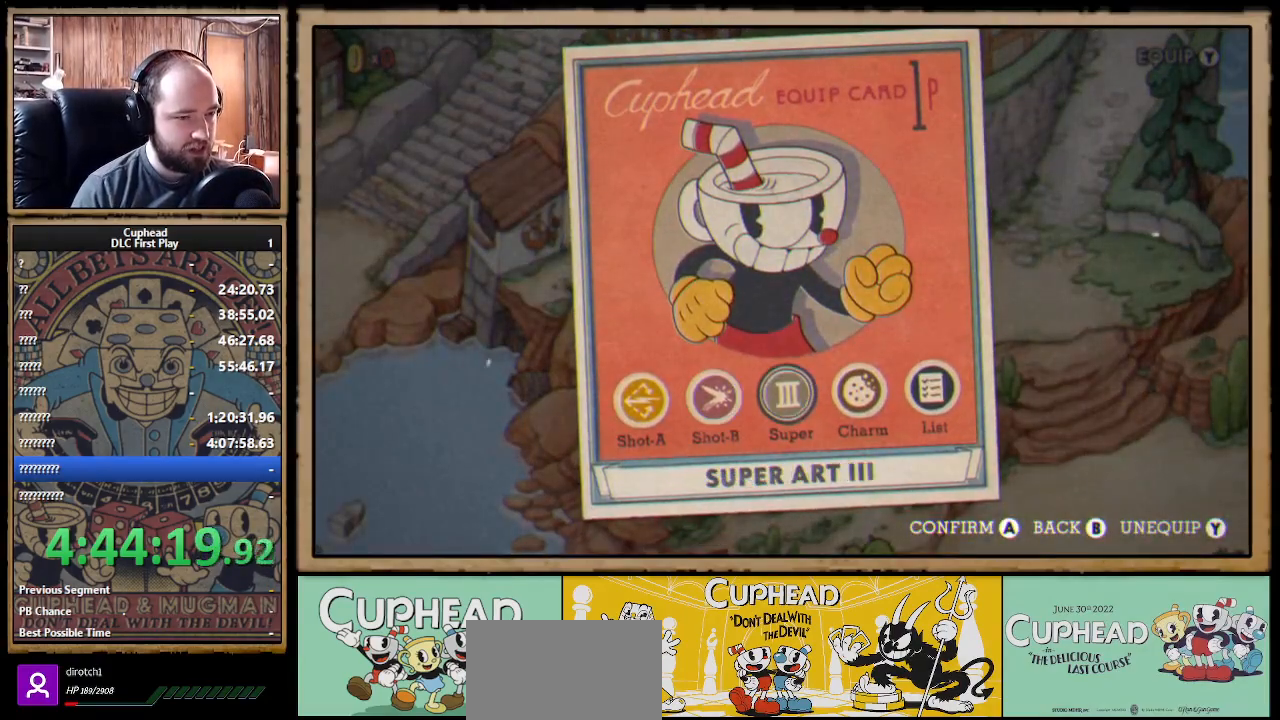
{"buttons": [], "left_stick": "center", "right_stick": "center", "events": [[83, "DPAD_RIGHT", "down"], [183, "DPAD_RIGHT", "up"], [217, "A", "down"], [383, "A", "up"]]}
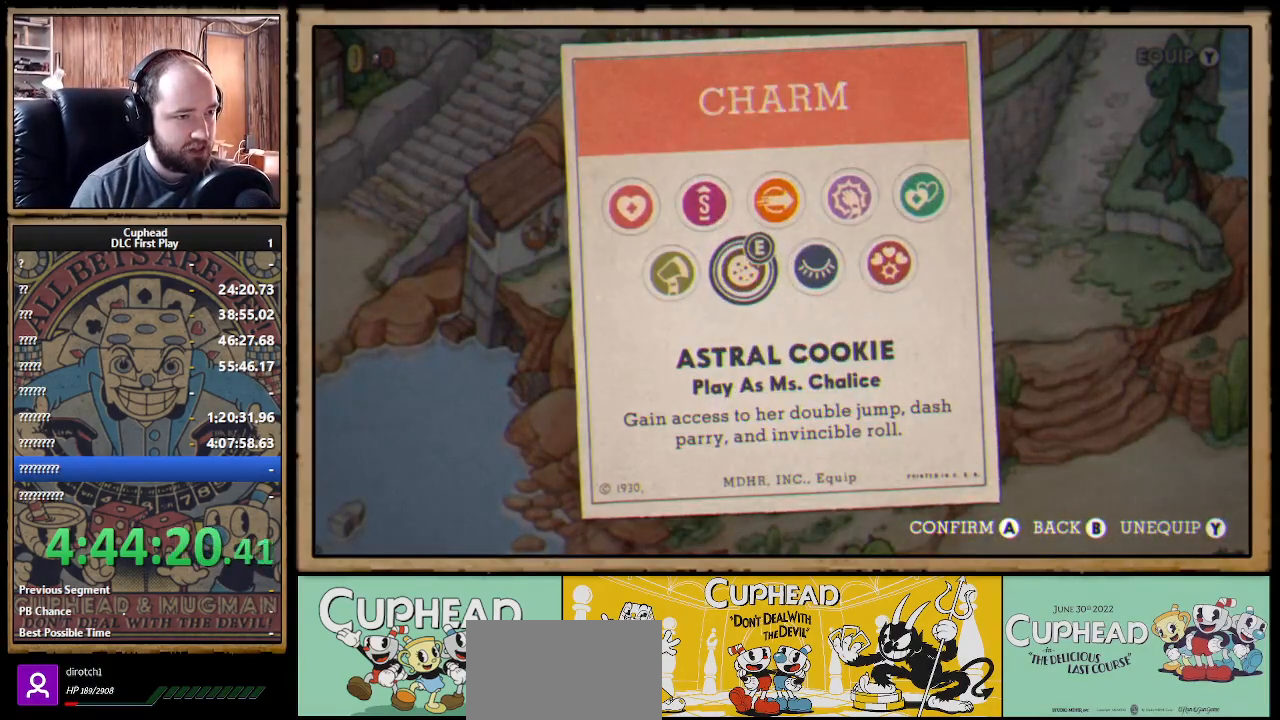
{"buttons": ["B"], "left_stick": "center", "right_stick": "center", "events": [[417, "B", "down"]]}
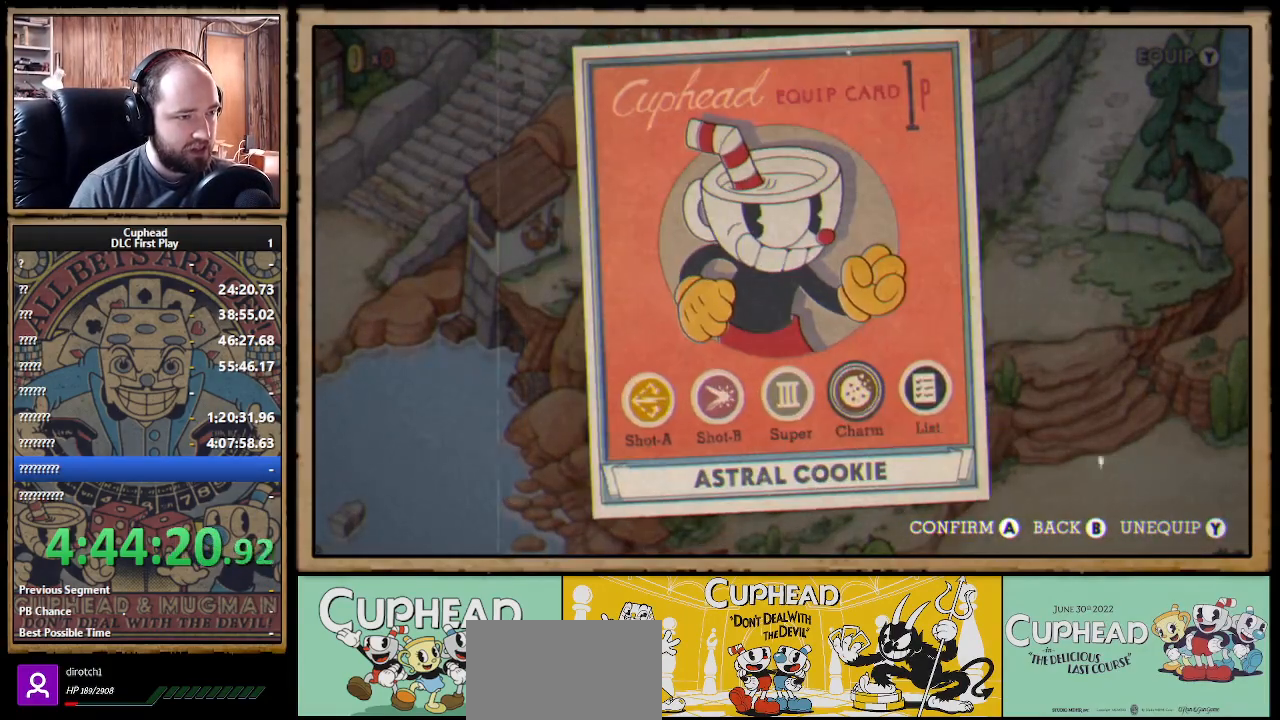
{"buttons": ["A"], "left_stick": "center", "right_stick": "center", "events": [[67, "B", "up"], [300, "DPAD_LEFT", "down"], [383, "A", "down"], [433, "DPAD_LEFT", "up"]]}
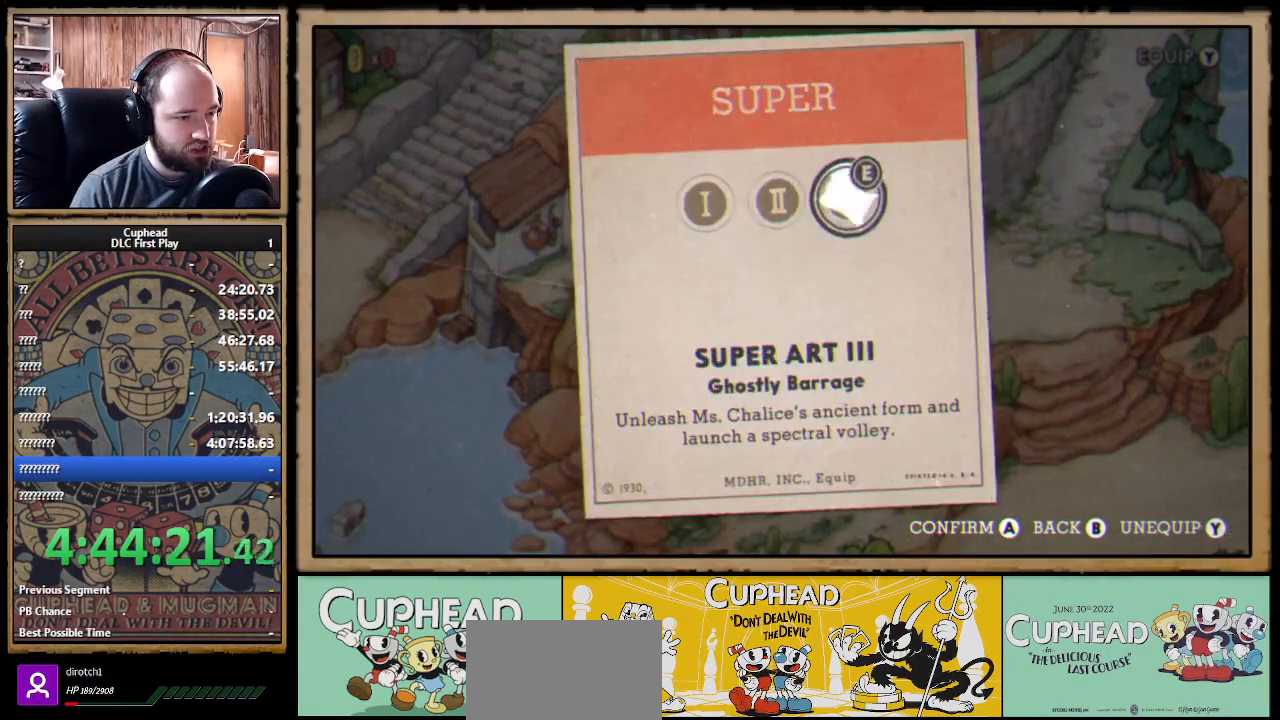
{"buttons": ["A"], "left_stick": "center", "right_stick": "center", "events": [[50, "A", "up"], [183, "DPAD_LEFT", "down"], [317, "DPAD_LEFT", "up"], [383, "DPAD_LEFT", "down"], [467, "A", "down"], [500, "DPAD_LEFT", "up"]]}
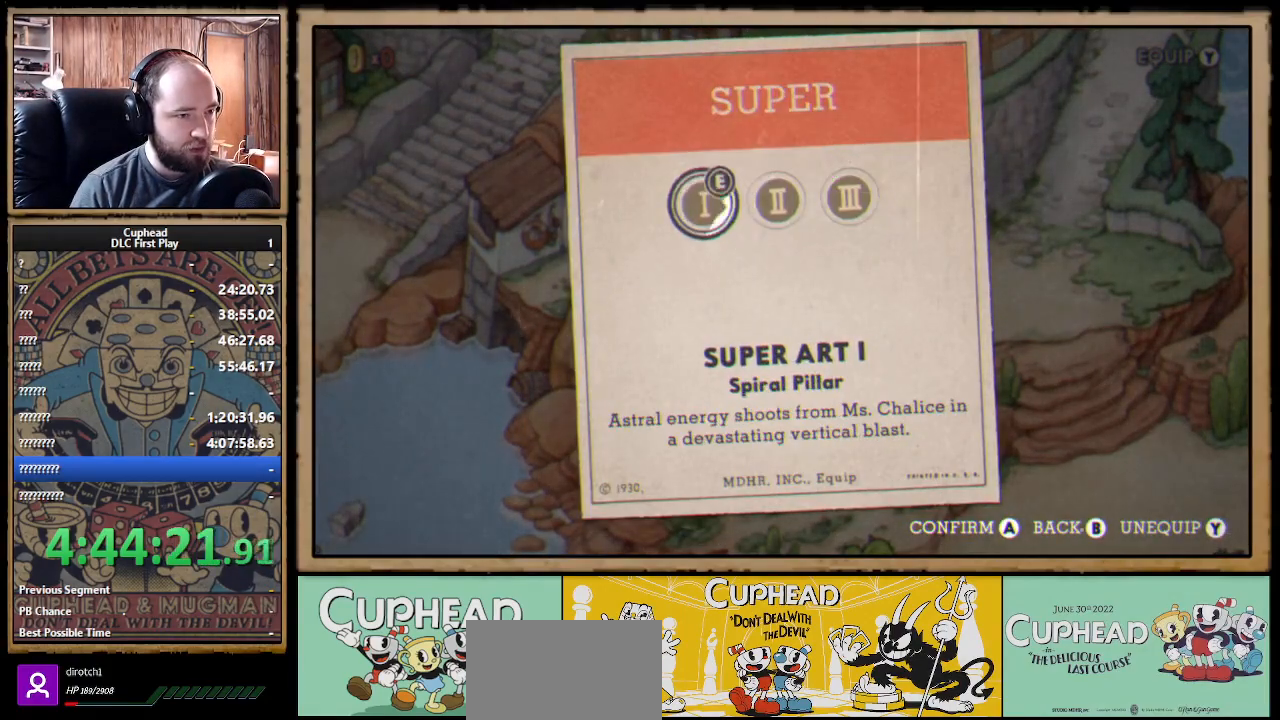
{"buttons": [], "left_stick": "center", "right_stick": "center", "events": [[100, "A", "up"], [150, "B", "down"], [283, "B", "up"], [350, "B", "down"], [483, "B", "up"]]}
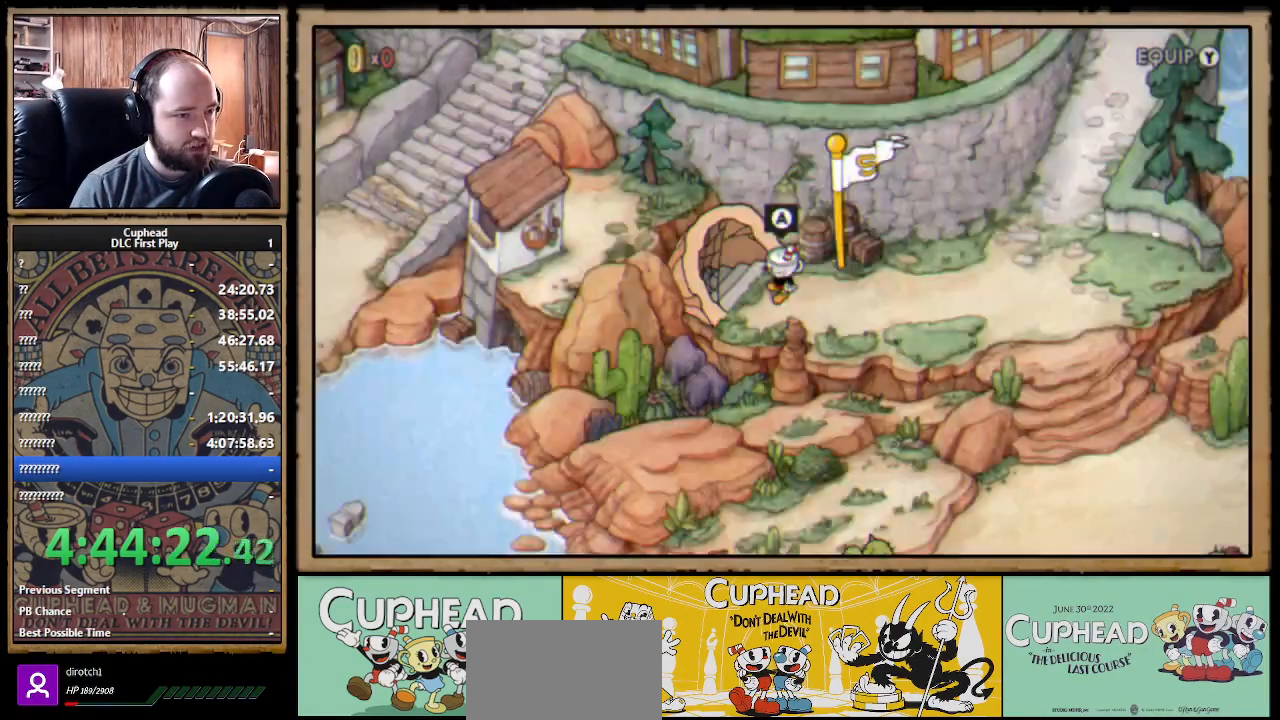
{"buttons": [], "left_stick": "center", "right_stick": "center", "events": [[83, "A", "down"], [250, "A", "up"]]}
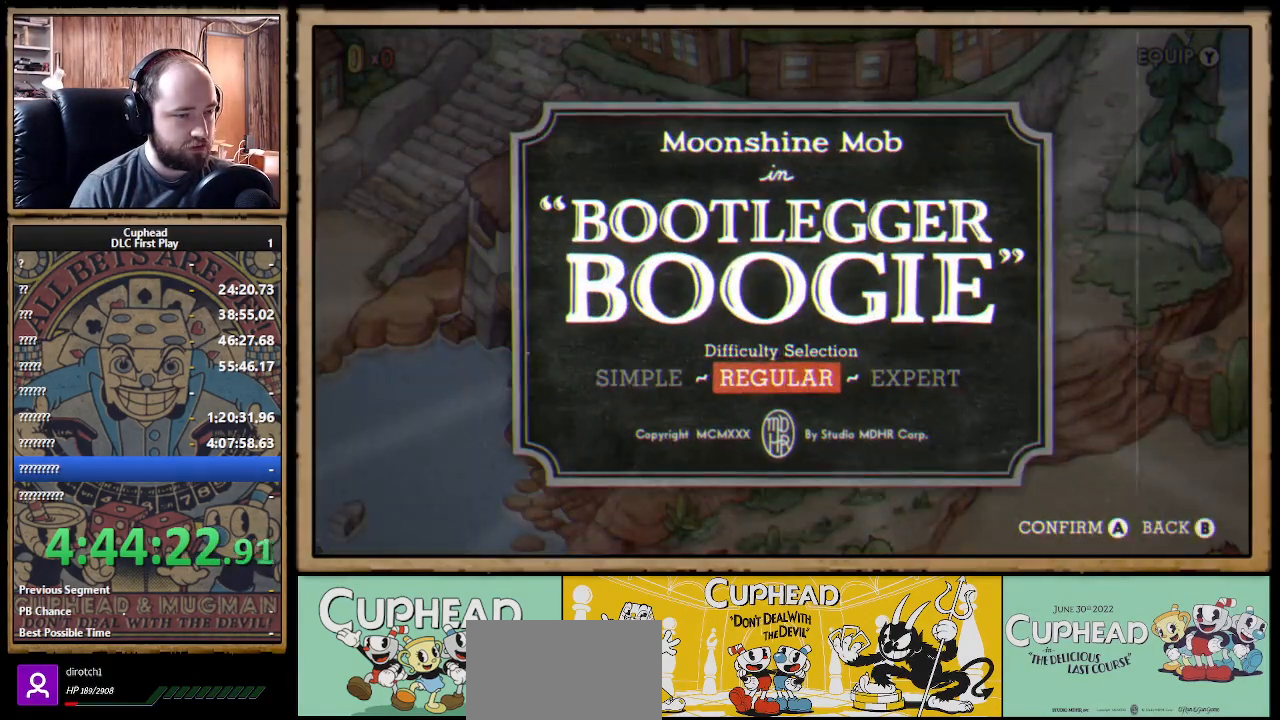
{"buttons": [], "left_stick": "center", "right_stick": "center", "events": []}
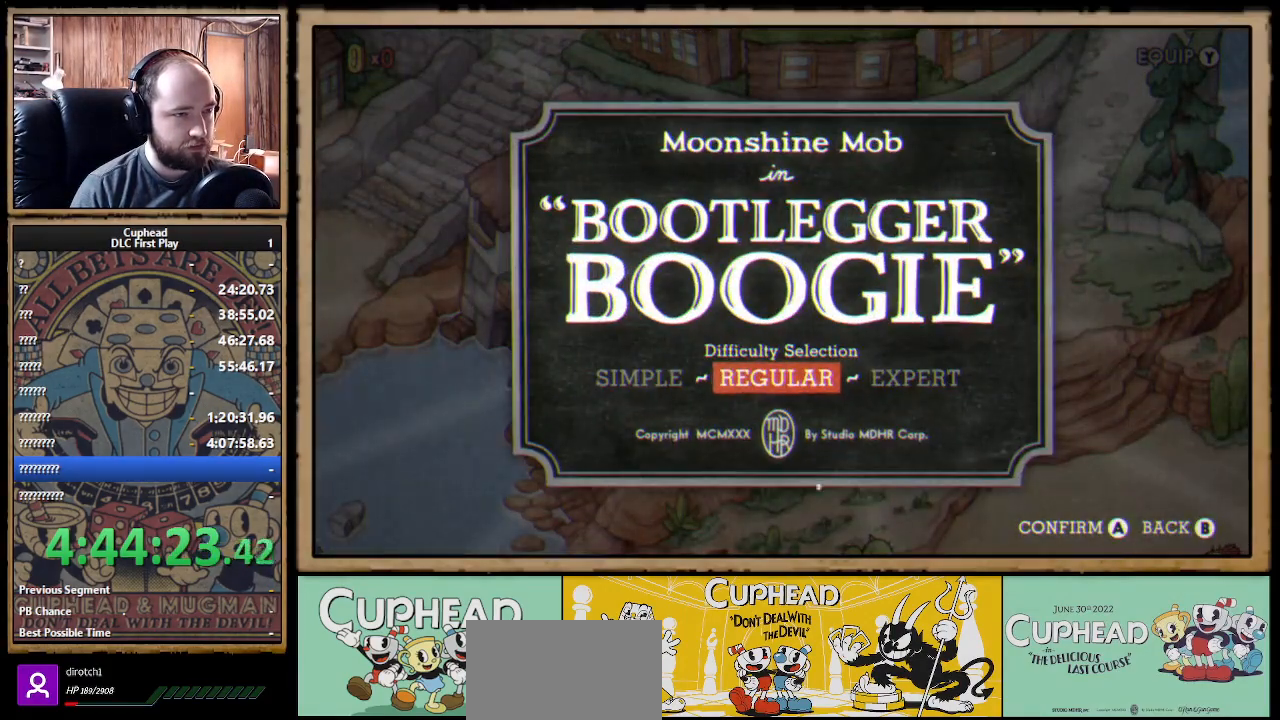
{"buttons": [], "left_stick": "center", "right_stick": "center", "events": [[250, "A", "down"], [383, "A", "up"]]}
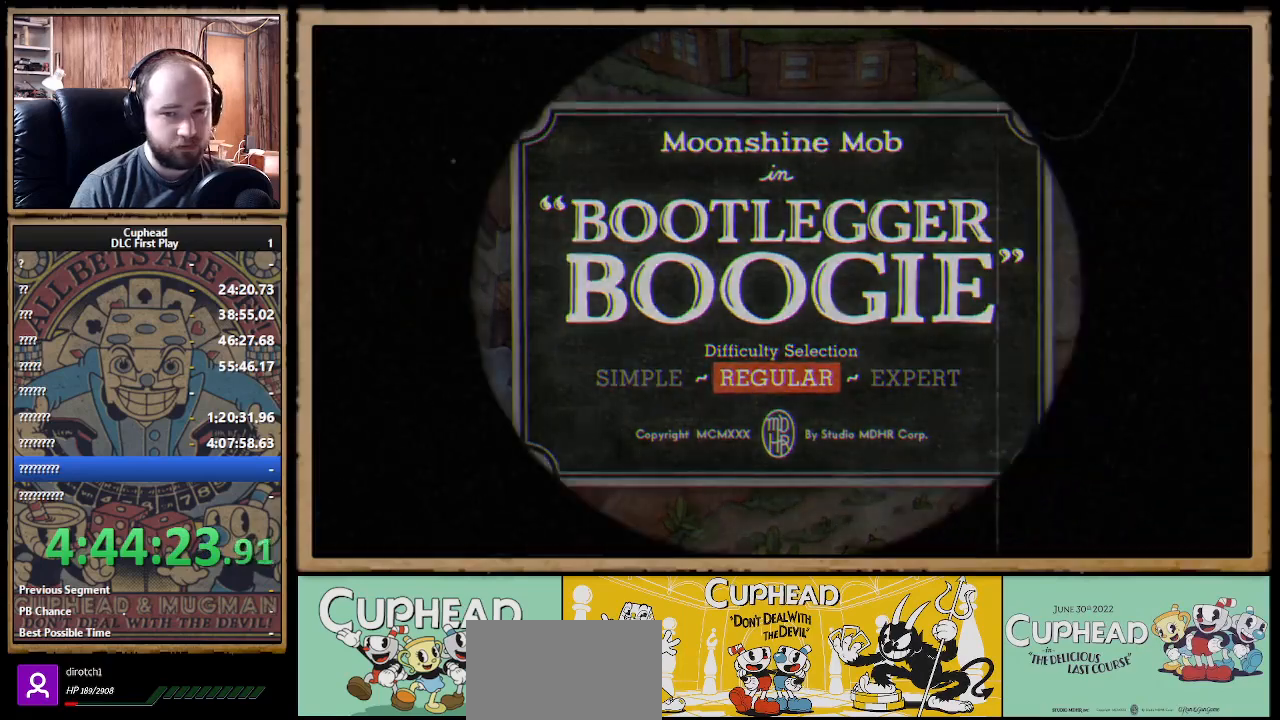
{"buttons": [], "left_stick": "center", "right_stick": "center", "events": []}
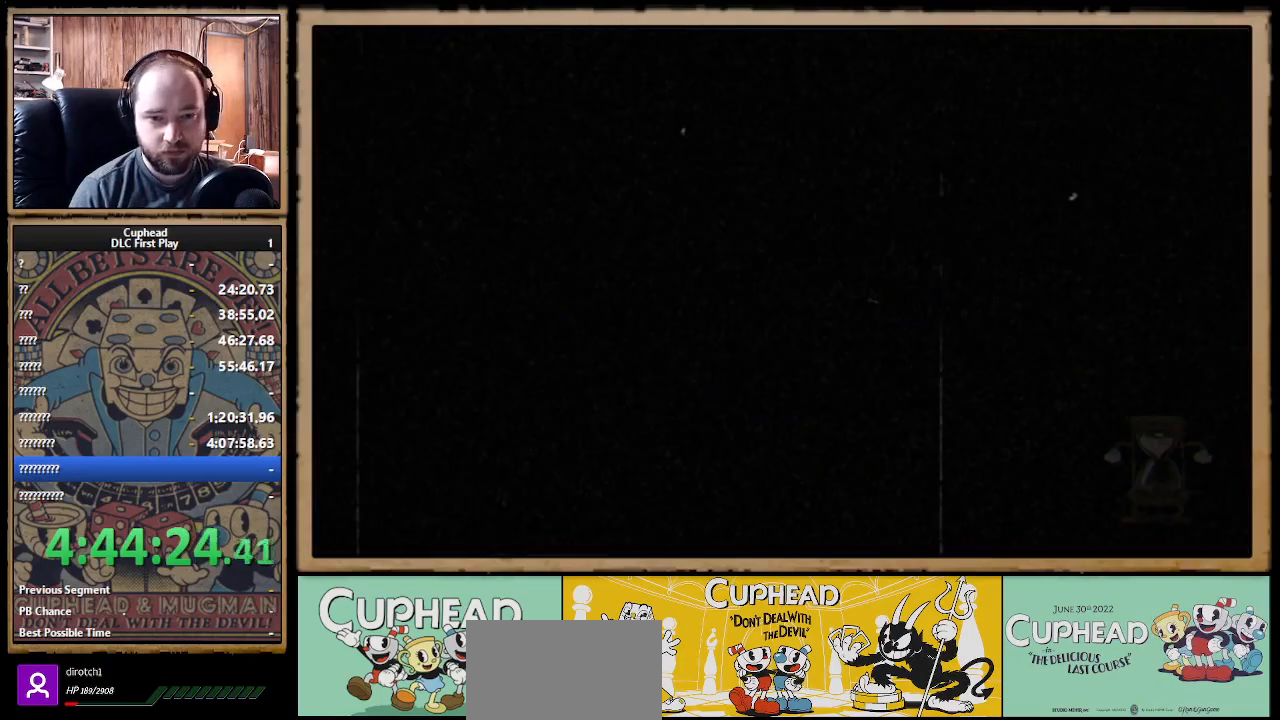
{"buttons": [], "left_stick": "center", "right_stick": "center", "events": []}
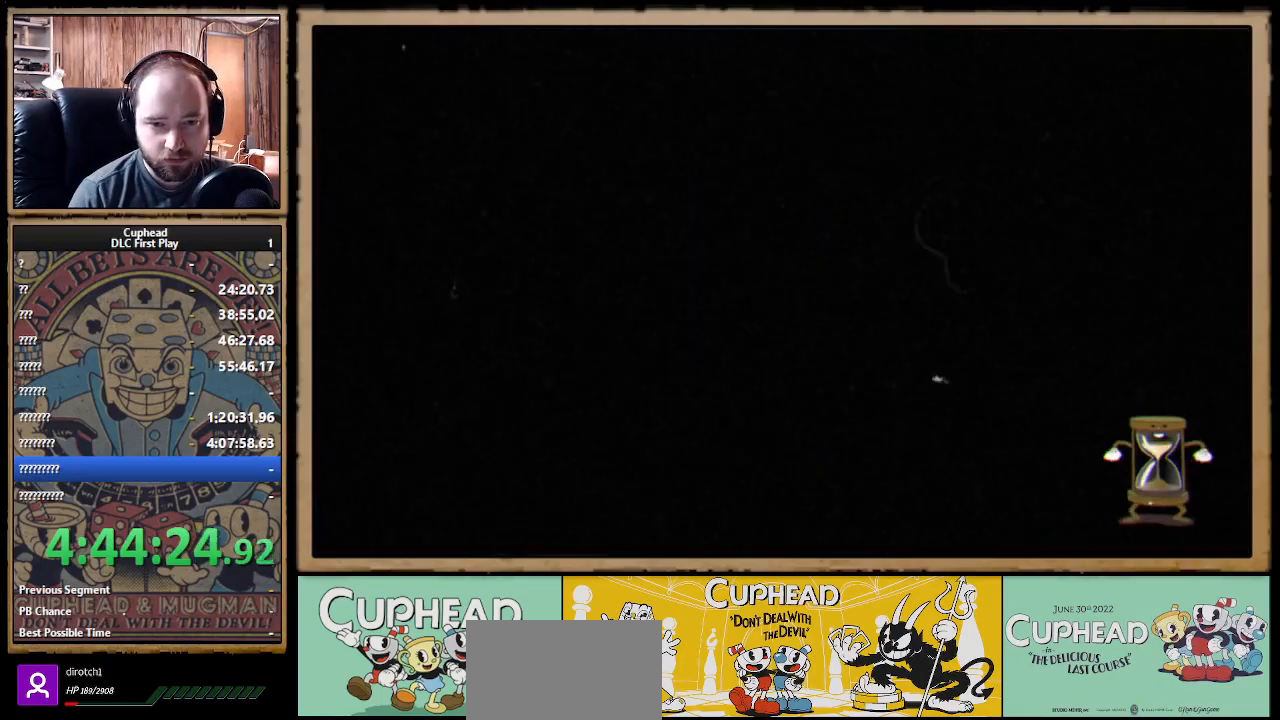
{"buttons": [], "left_stick": "center", "right_stick": "center", "events": []}
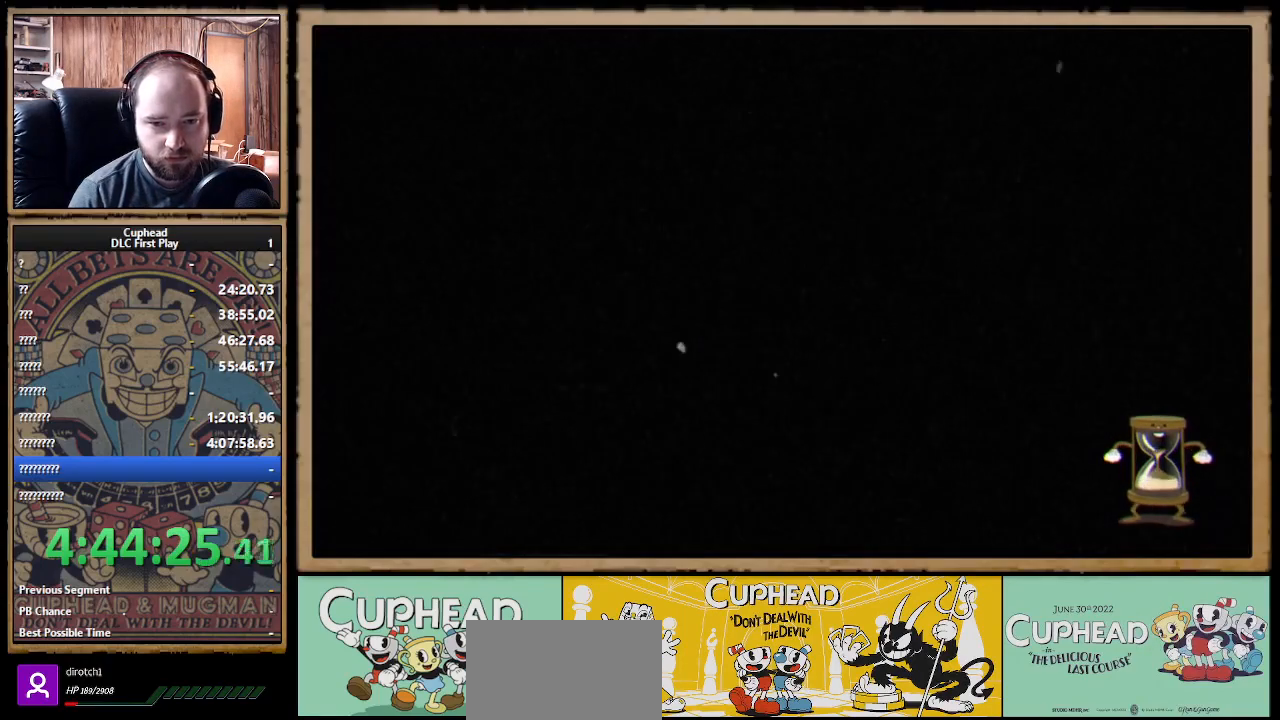
{"buttons": ["R1"], "left_stick": "center", "right_stick": "center", "events": [[133, "R1", "down"]]}
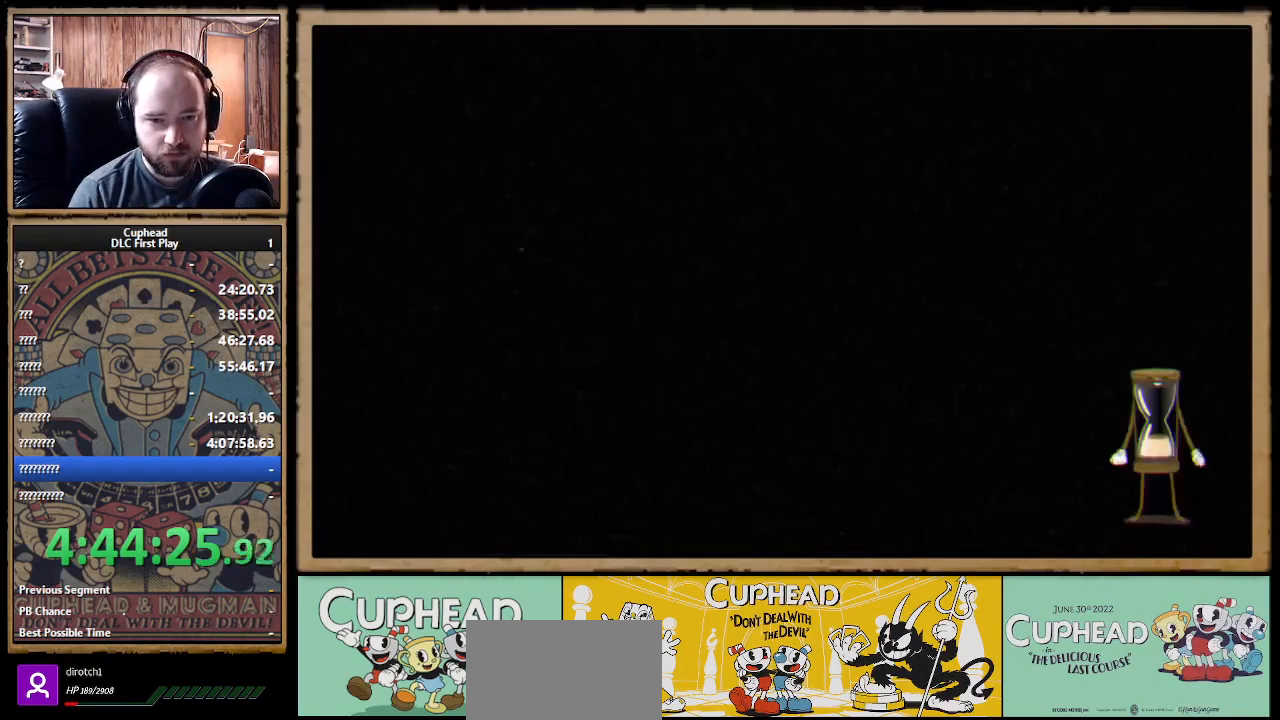
{"buttons": ["R1"], "left_stick": "center", "right_stick": "center", "events": []}
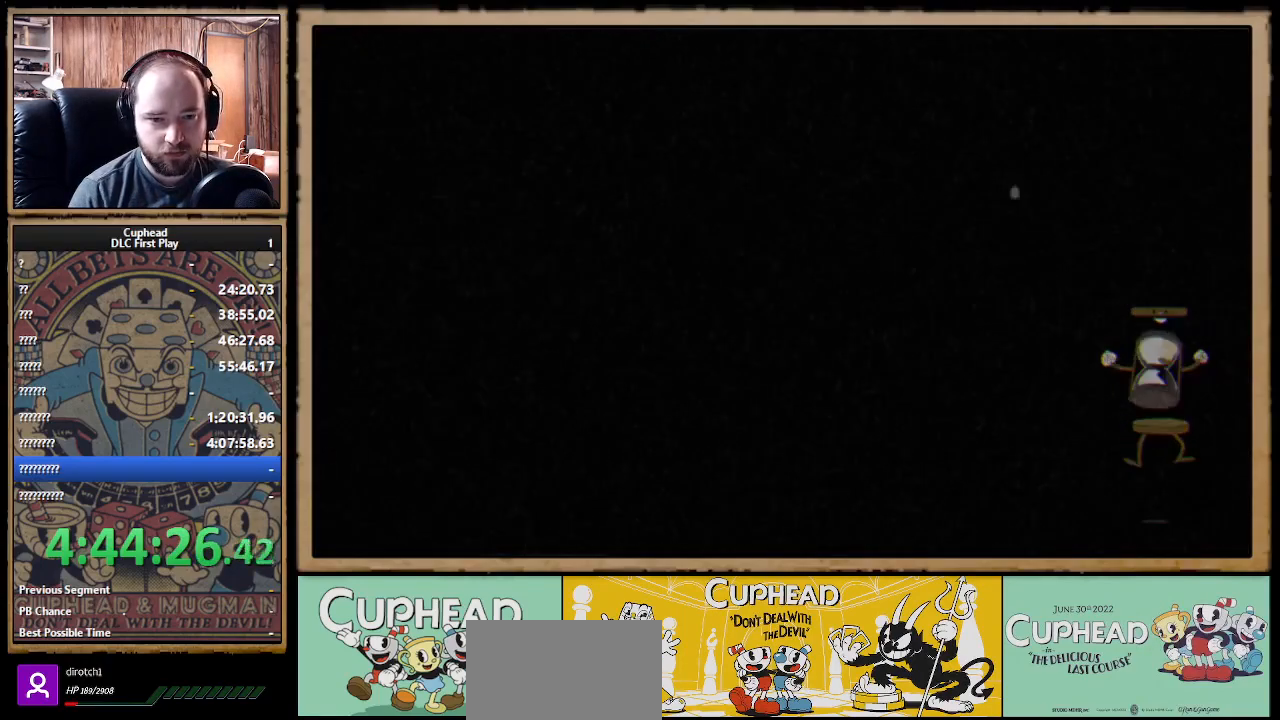
{"buttons": [], "left_stick": "center", "right_stick": "center", "events": [[250, "R1", "up"]]}